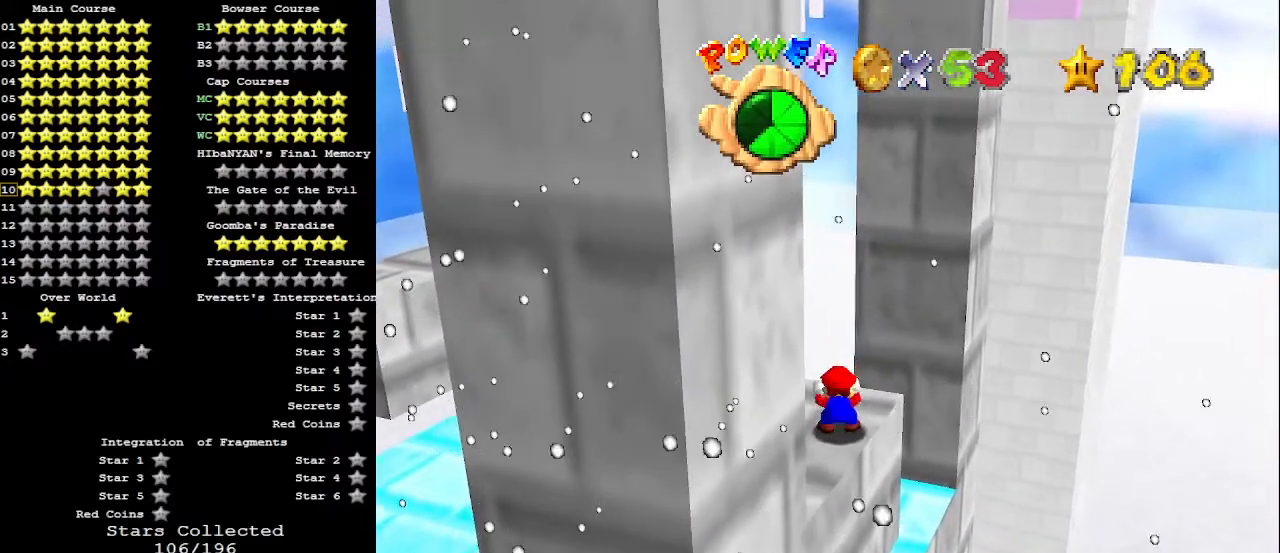
Gameplay with a controller (Nintendo layout); each line is a JSON object with the inputs held at the frame after it. "events" lists button and stick changes between this image and that frame as [ms after this image, input, new state], when the widget could be followed in between. Not read: L3 R3.
{"buttons": ["Z"], "left_stick": "up", "events": [[467, "Z", "down"]]}
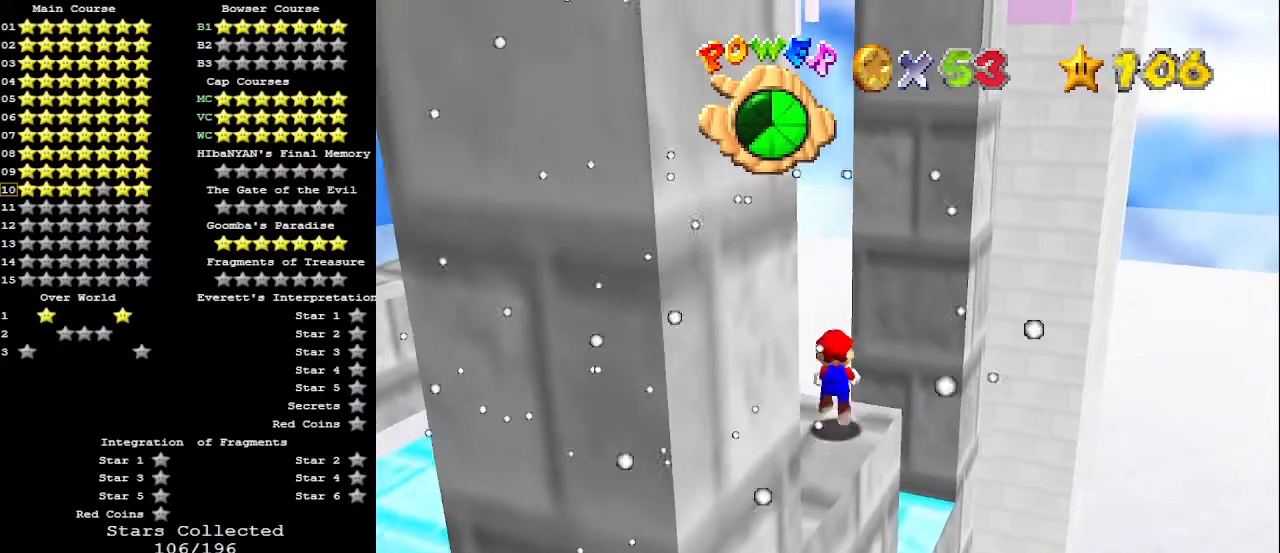
{"buttons": ["Z"], "left_stick": "center", "events": [[33, "A", "down"], [33, "left_stick", "center"], [100, "left_stick", "down"], [167, "A", "up"], [400, "left_stick", "center"]]}
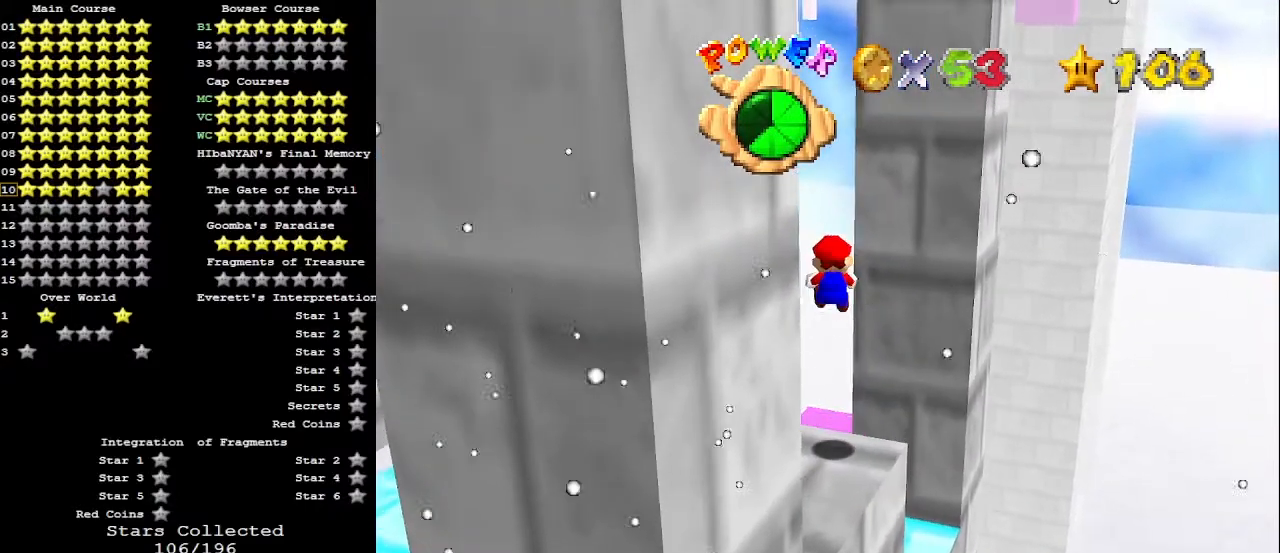
{"buttons": ["Z"], "left_stick": "down", "events": [[67, "left_stick", "down"]]}
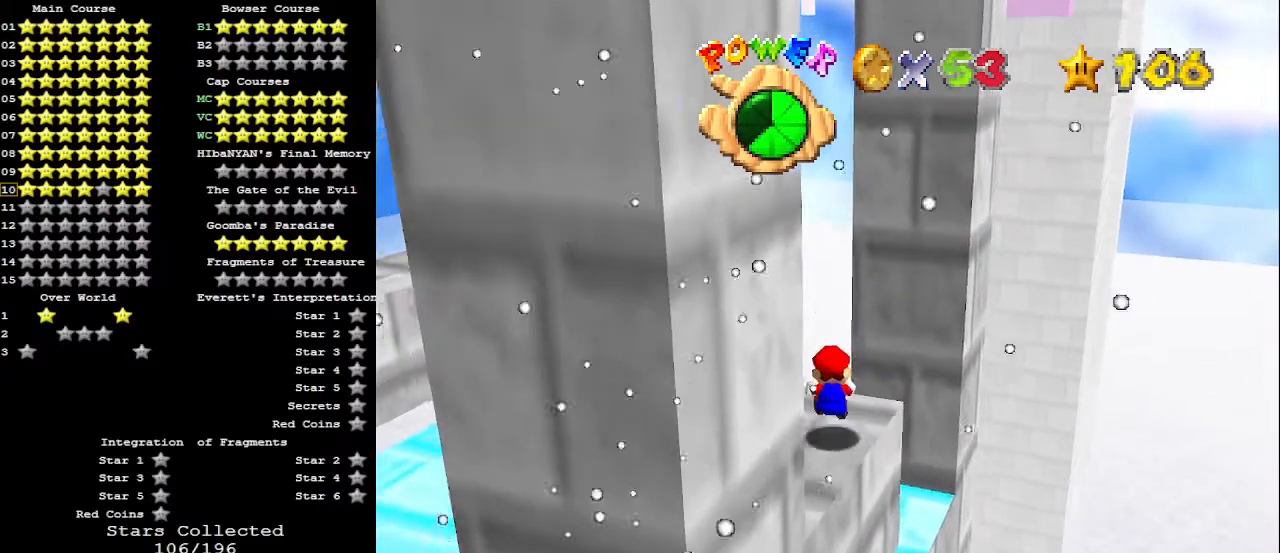
{"buttons": ["Z"], "left_stick": "up", "events": [[100, "A", "down"], [133, "left_stick", "center"], [200, "A", "up"], [200, "left_stick", "up"]]}
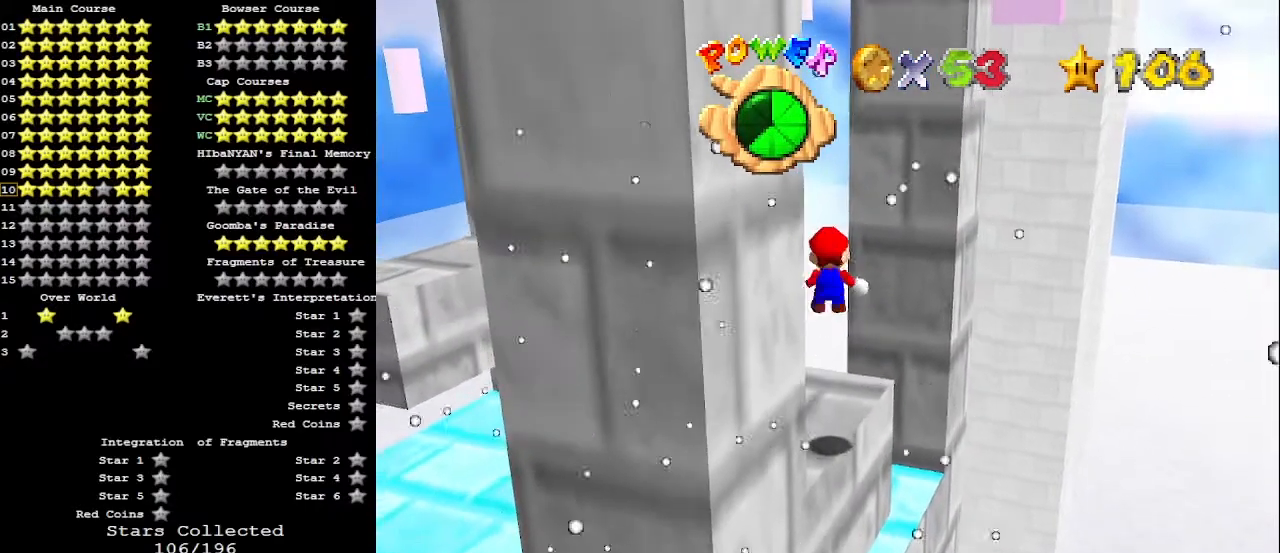
{"buttons": ["Z"], "left_stick": "up", "events": []}
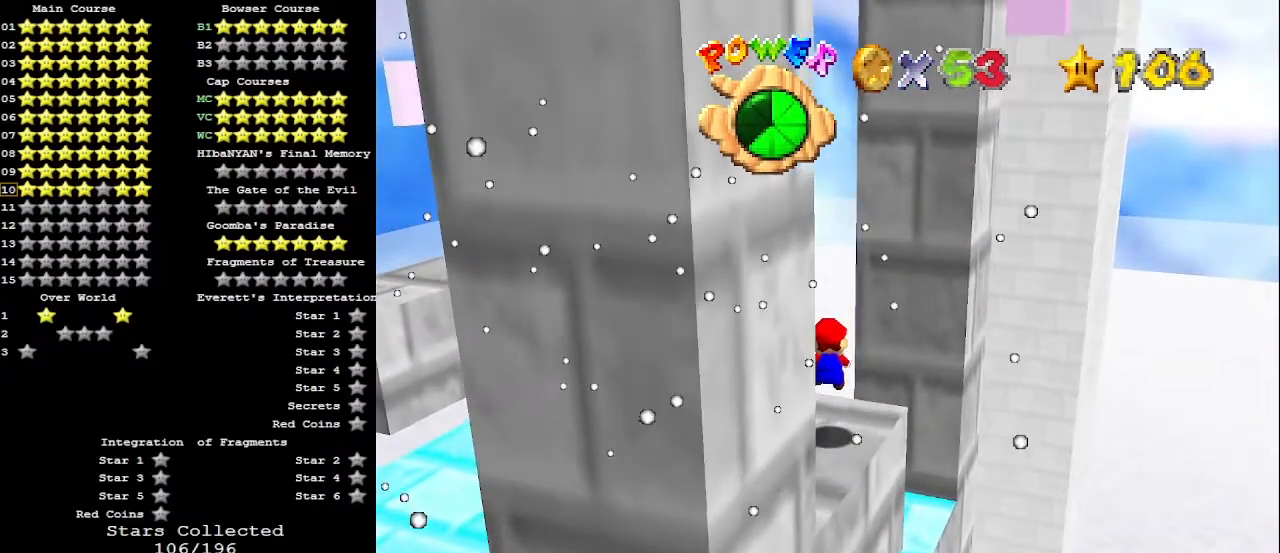
{"buttons": [], "left_stick": "up", "events": [[167, "A", "down"], [267, "A", "up"], [467, "Z", "up"]]}
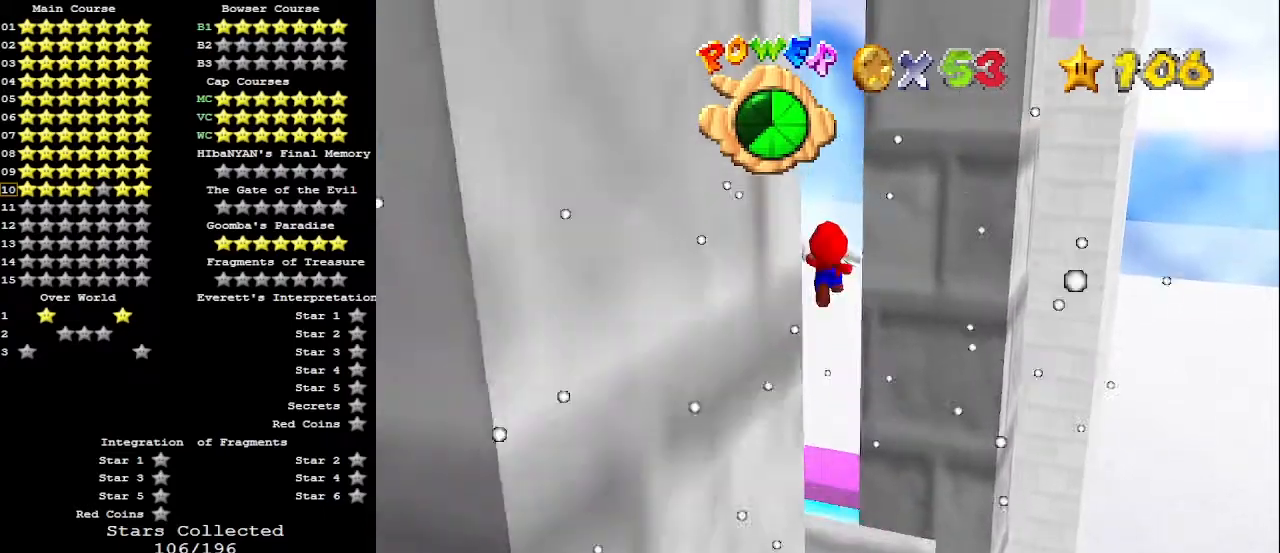
{"buttons": [], "left_stick": "up", "events": []}
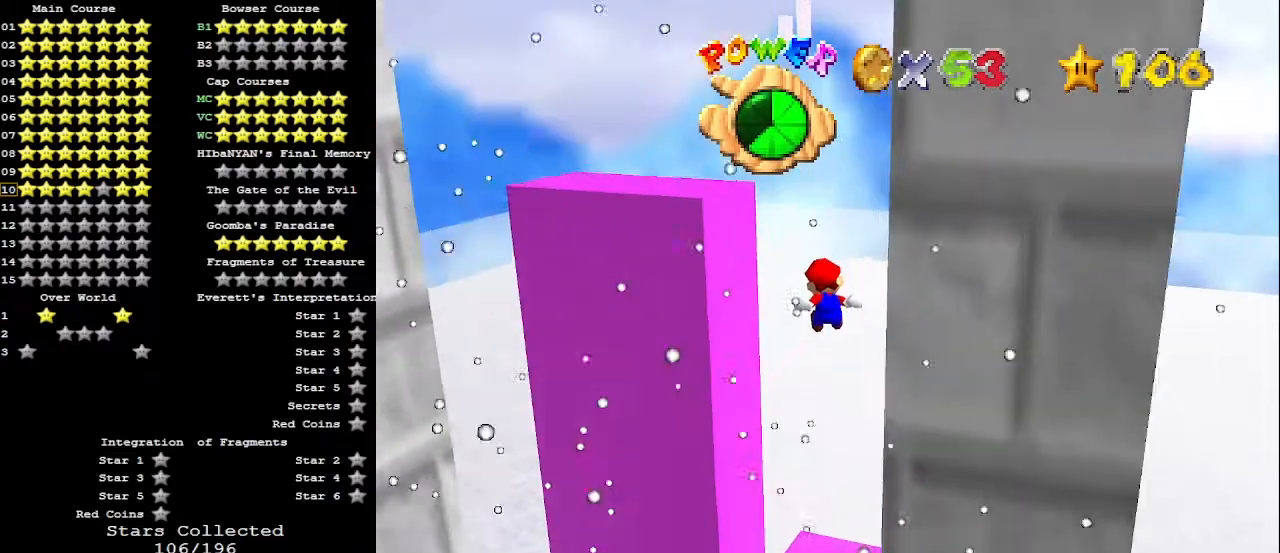
{"buttons": [], "left_stick": "down-right", "events": [[167, "left_stick", "center"], [233, "left_stick", "down"], [467, "left_stick", "down-right"]]}
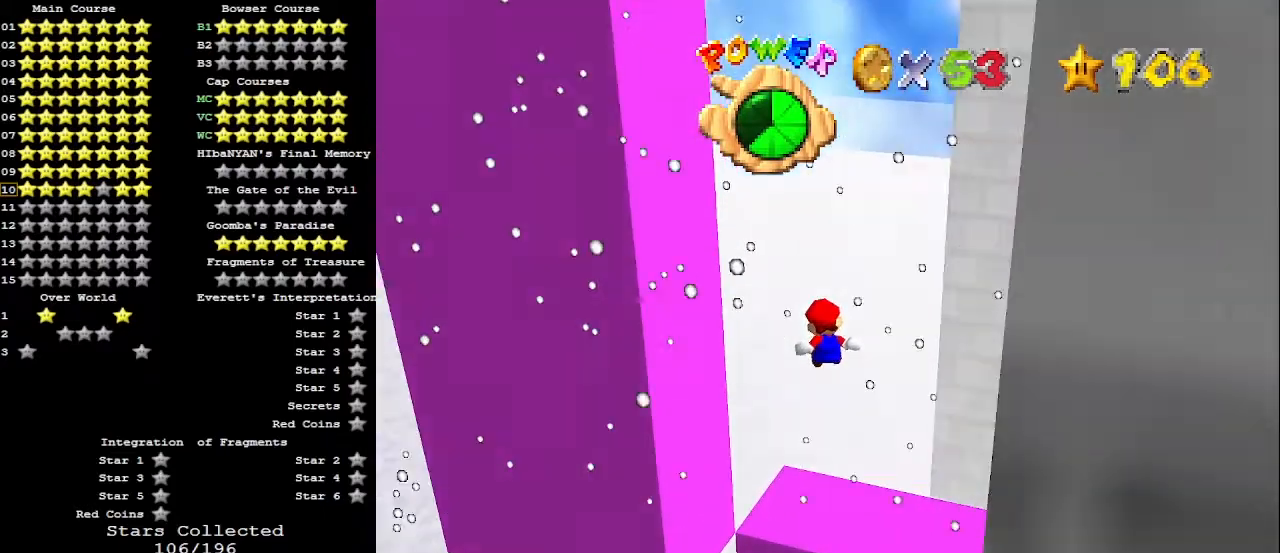
{"buttons": ["C_DOWN"], "left_stick": "center", "events": [[367, "left_stick", "center"], [433, "A", "down"], [500, "A", "up"], [500, "C_DOWN", "down"]]}
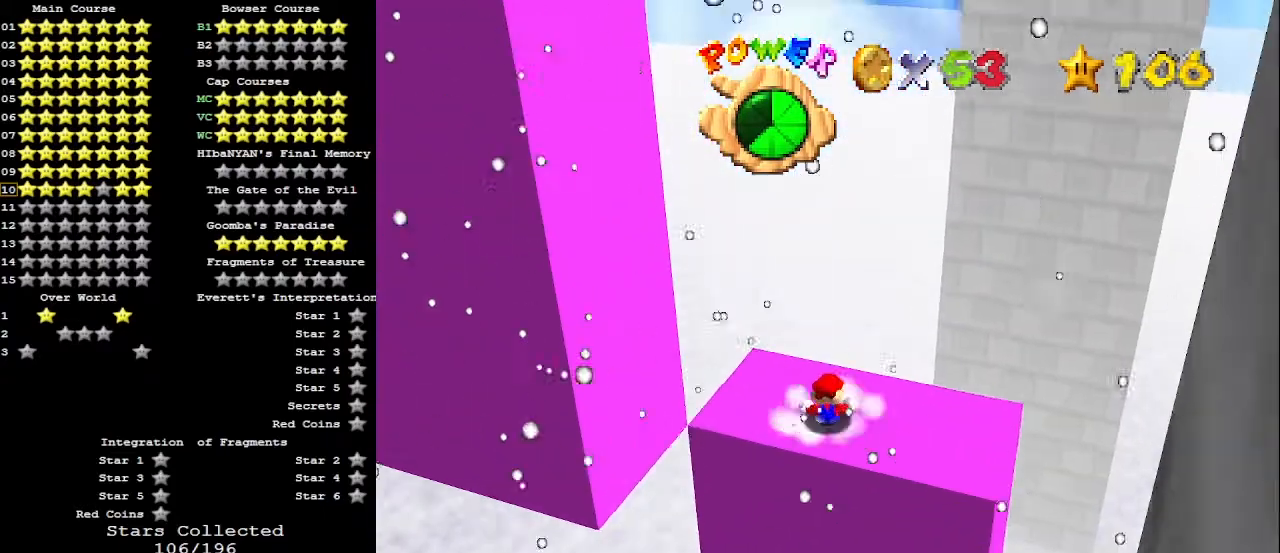
{"buttons": ["A", "C_DOWN"], "left_stick": "center", "events": [[67, "A", "down"], [67, "C_DOWN", "up"], [133, "A", "up"], [167, "C_DOWN", "down"], [200, "A", "down"], [233, "C_DOWN", "up"], [267, "A", "up"], [300, "A", "down"], [367, "A", "up"], [467, "C_DOWN", "down"], [500, "A", "down"]]}
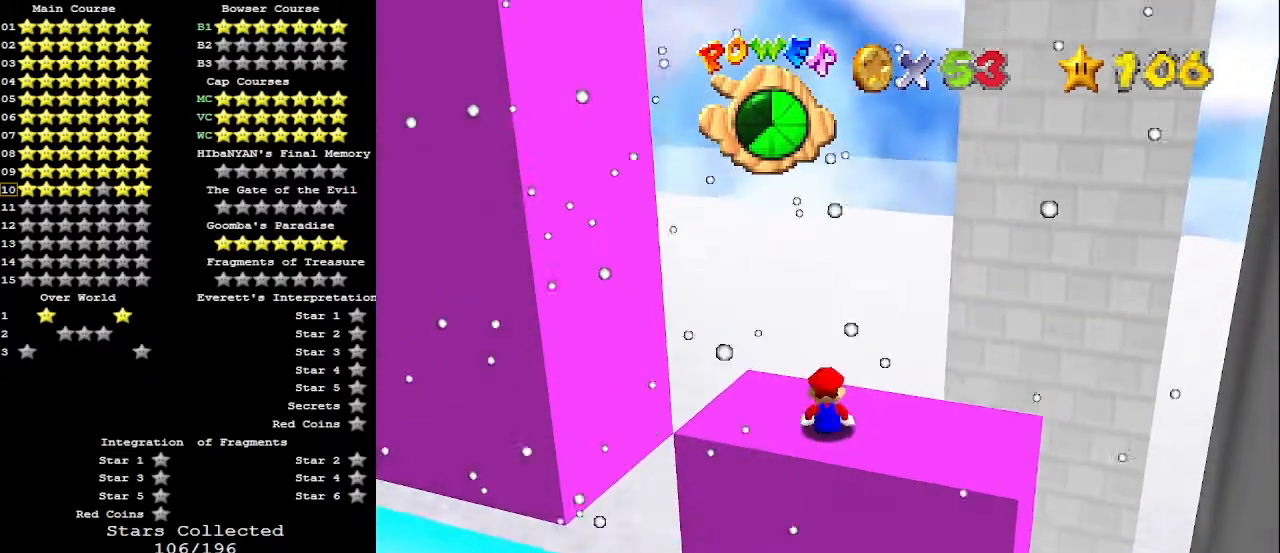
{"buttons": ["DPAD_DOWN"], "left_stick": "center", "events": [[33, "C_DOWN", "up"], [67, "A", "up"], [133, "C_DOWN", "down"], [200, "C_DOWN", "up"], [267, "C_RIGHT", "down"], [367, "C_RIGHT", "up"], [467, "DPAD_DOWN", "down"]]}
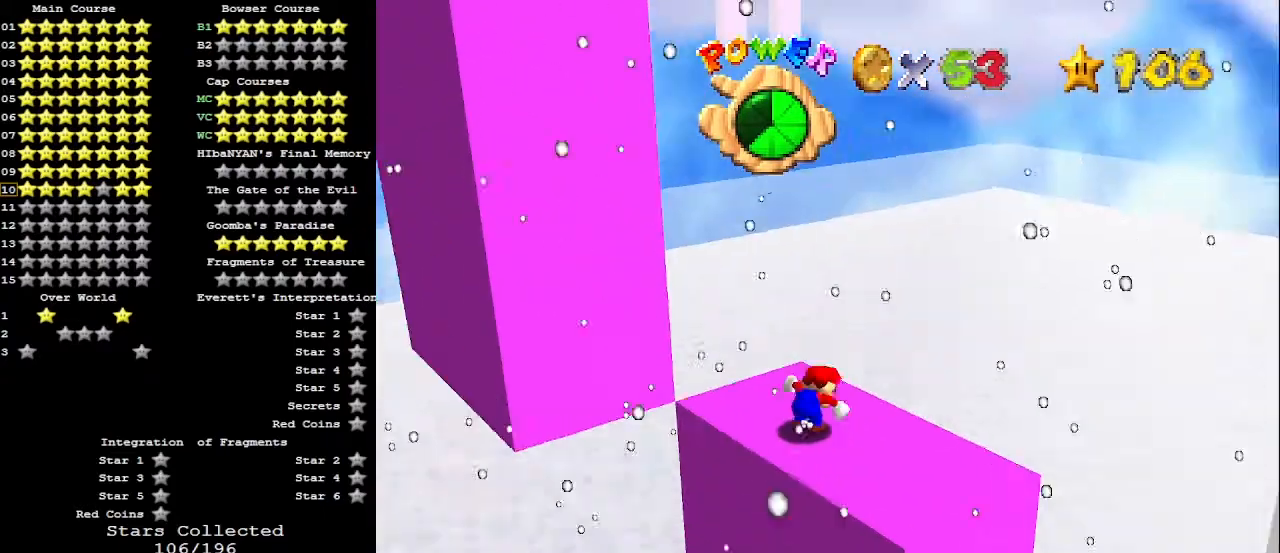
{"buttons": [], "left_stick": "center", "events": [[33, "DPAD_DOWN", "up"], [267, "C_RIGHT", "down"], [367, "C_RIGHT", "up"]]}
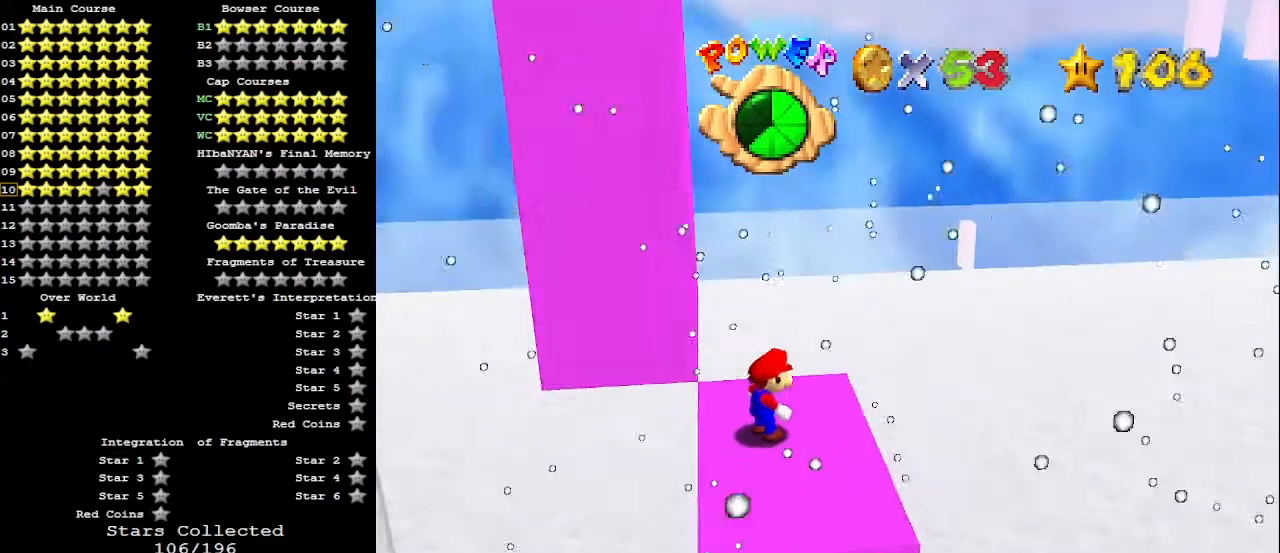
{"buttons": [], "left_stick": "left", "events": [[167, "left_stick", "left"], [233, "left_stick", "center"], [500, "left_stick", "left"]]}
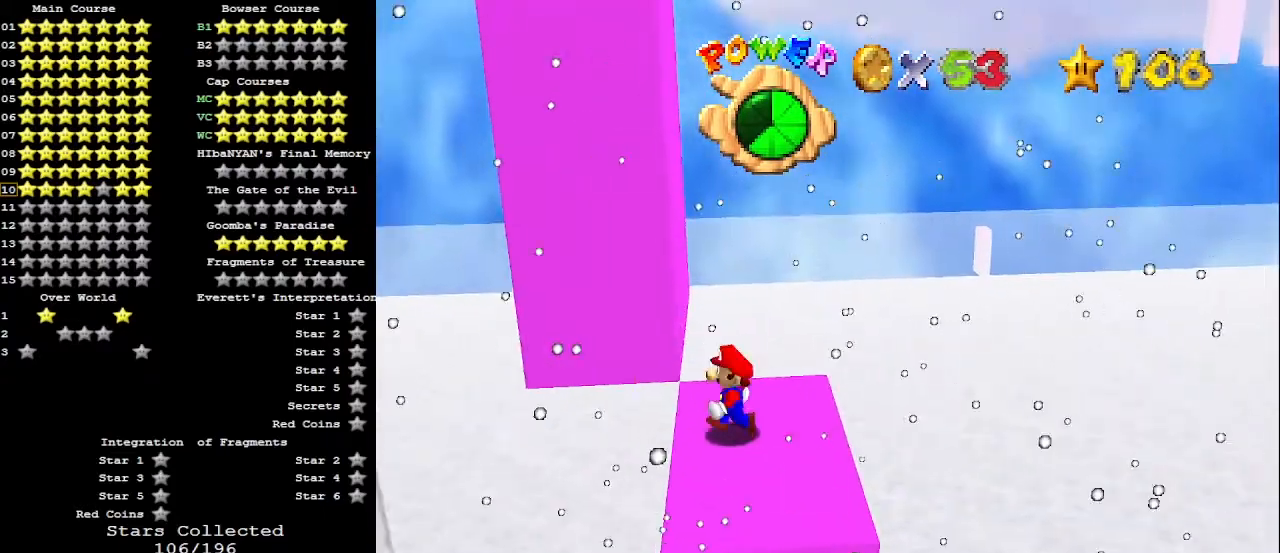
{"buttons": [], "left_stick": "center", "events": [[33, "left_stick", "center"], [133, "A", "down"], [233, "A", "up"], [233, "left_stick", "right"], [500, "left_stick", "center"]]}
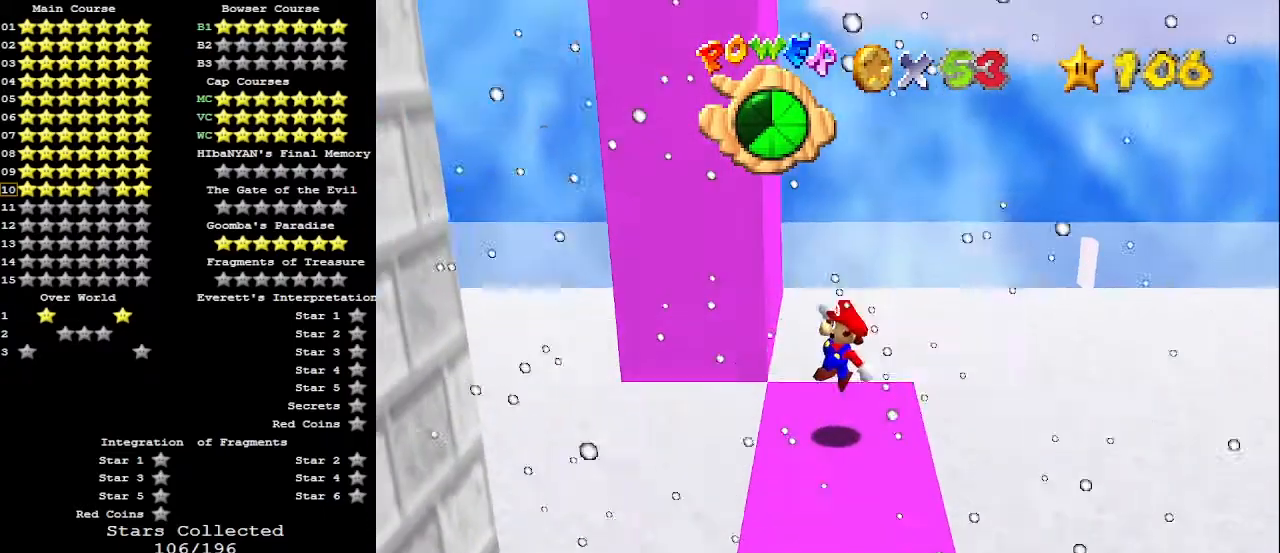
{"buttons": ["A", "B"], "left_stick": "center", "events": [[467, "A", "down"], [500, "B", "down"]]}
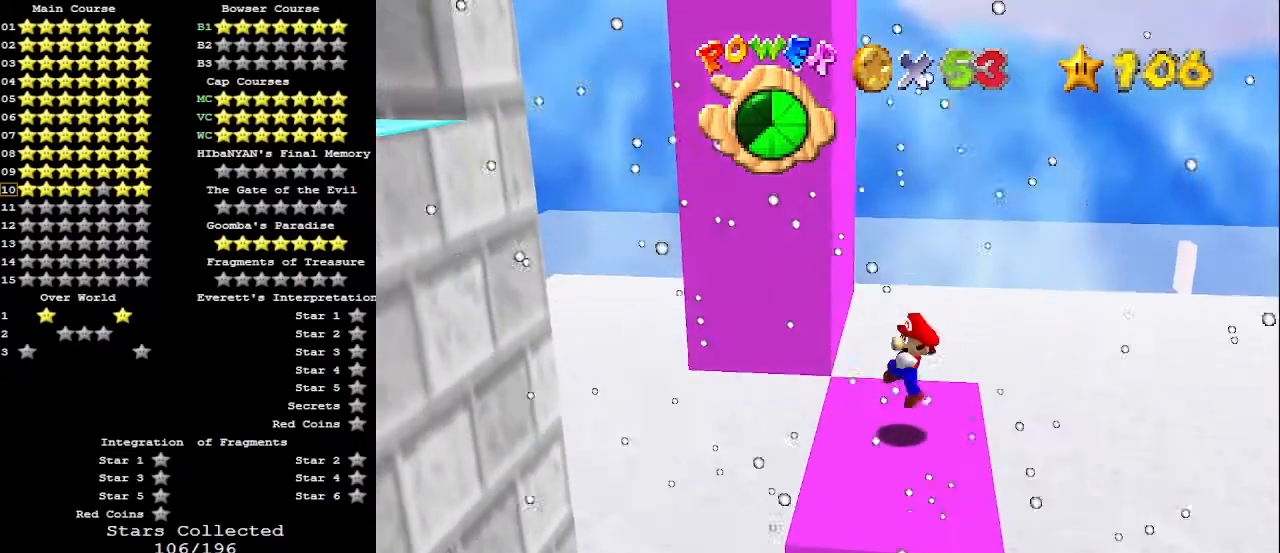
{"buttons": ["A"], "left_stick": "left", "events": [[67, "A", "up"], [100, "B", "up"], [200, "left_stick", "left"], [467, "A", "down"]]}
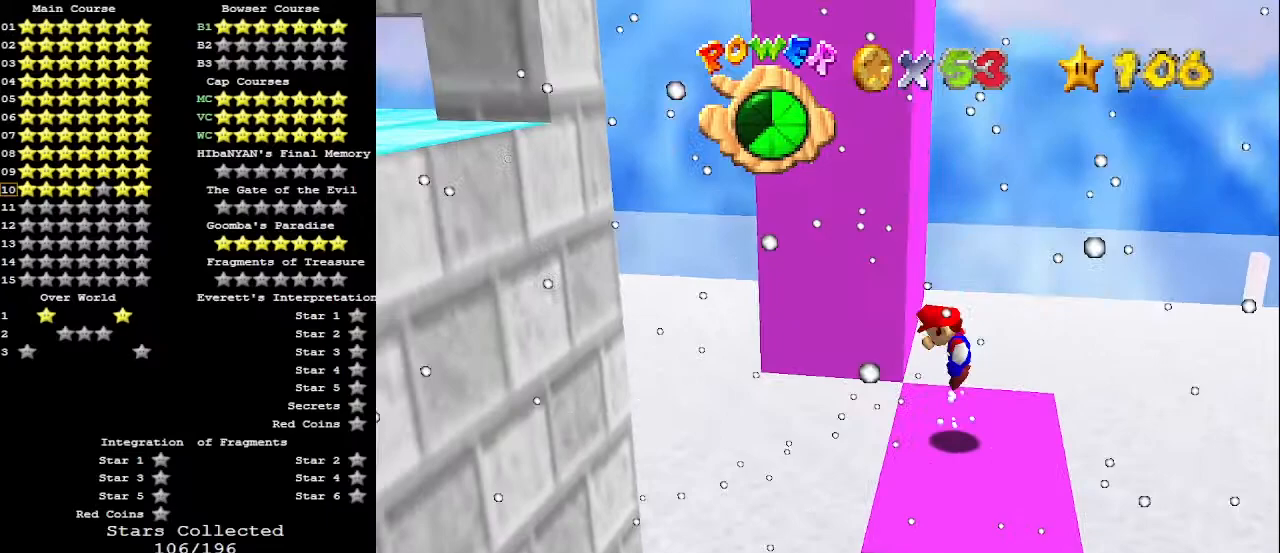
{"buttons": [], "left_stick": "left", "events": [[267, "A", "up"], [367, "left_stick", "center"], [467, "left_stick", "left"]]}
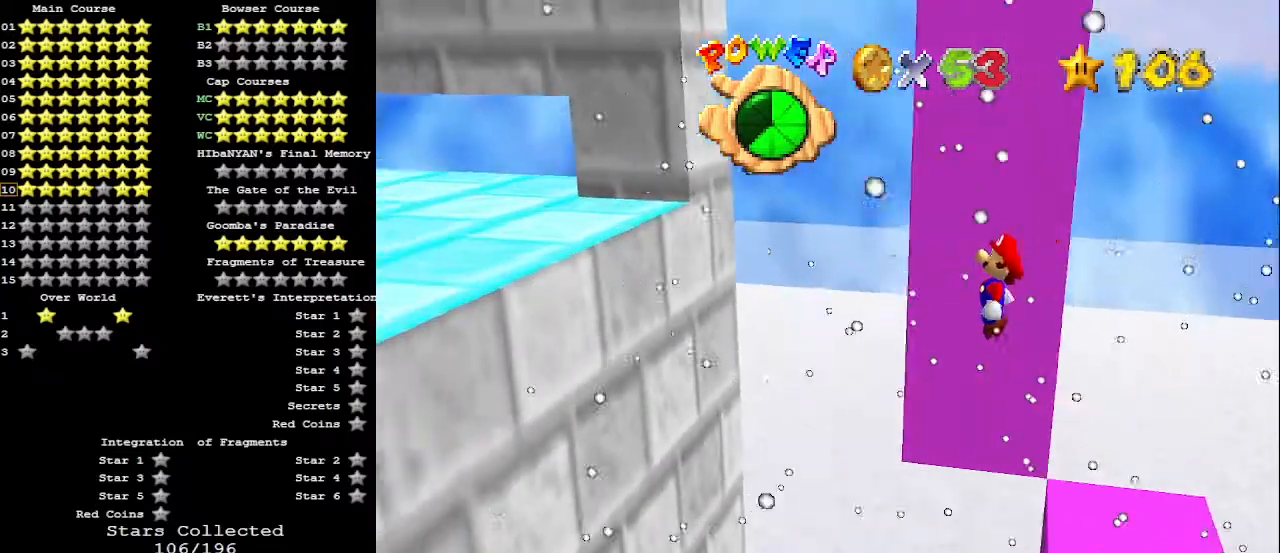
{"buttons": [], "left_stick": "left", "events": [[233, "left_stick", "center"], [433, "left_stick", "left"]]}
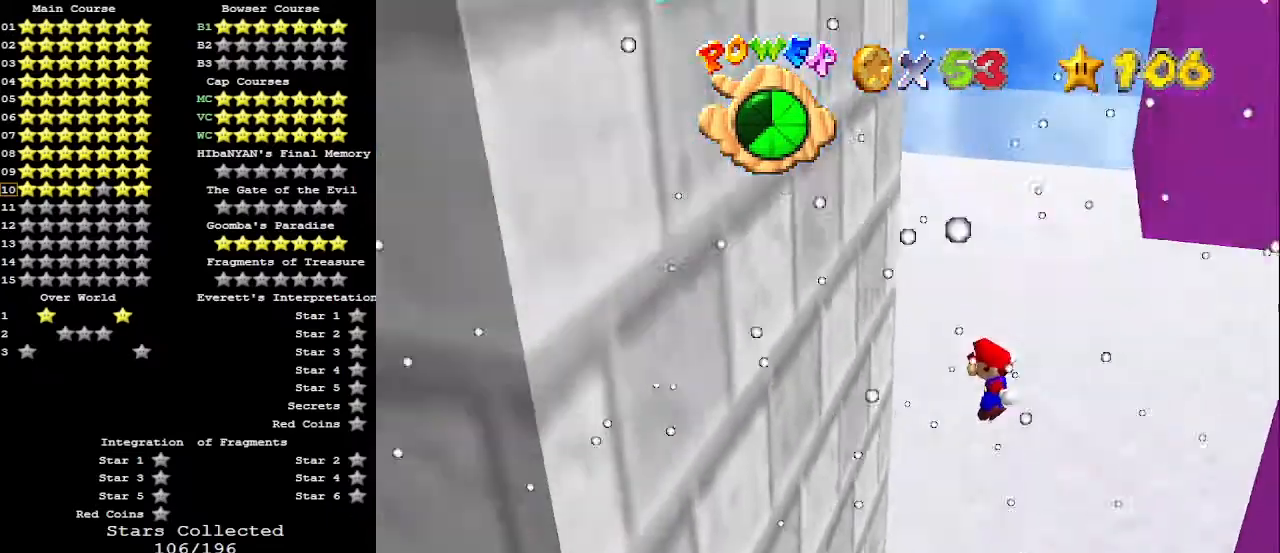
{"buttons": ["A"], "left_stick": "right", "events": [[333, "left_stick", "right"], [400, "A", "down"]]}
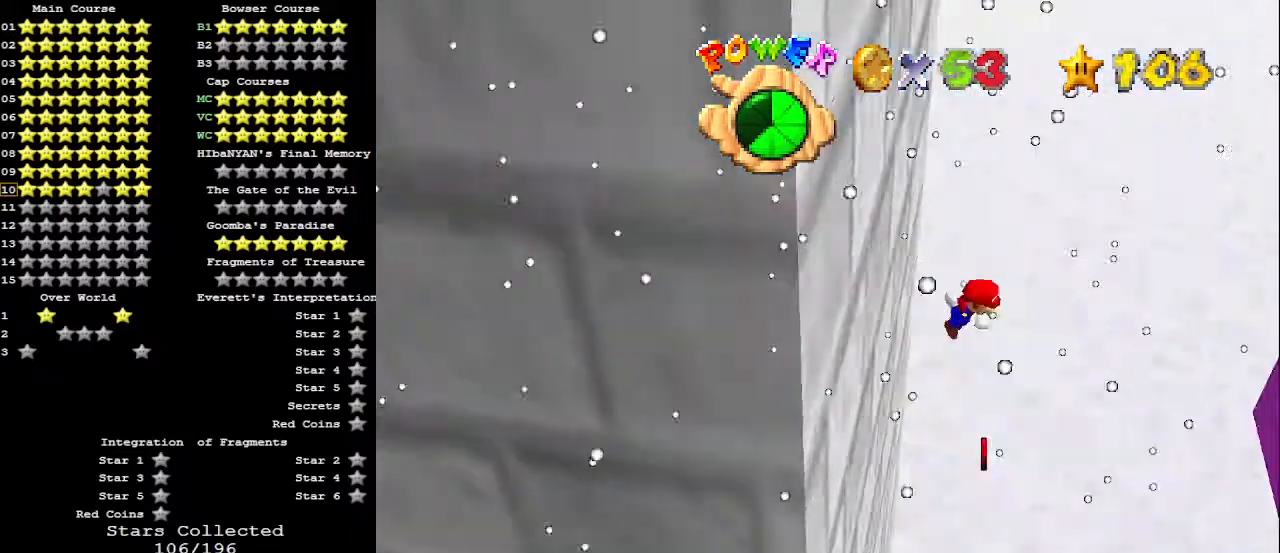
{"buttons": [], "left_stick": "right", "events": [[167, "A", "up"]]}
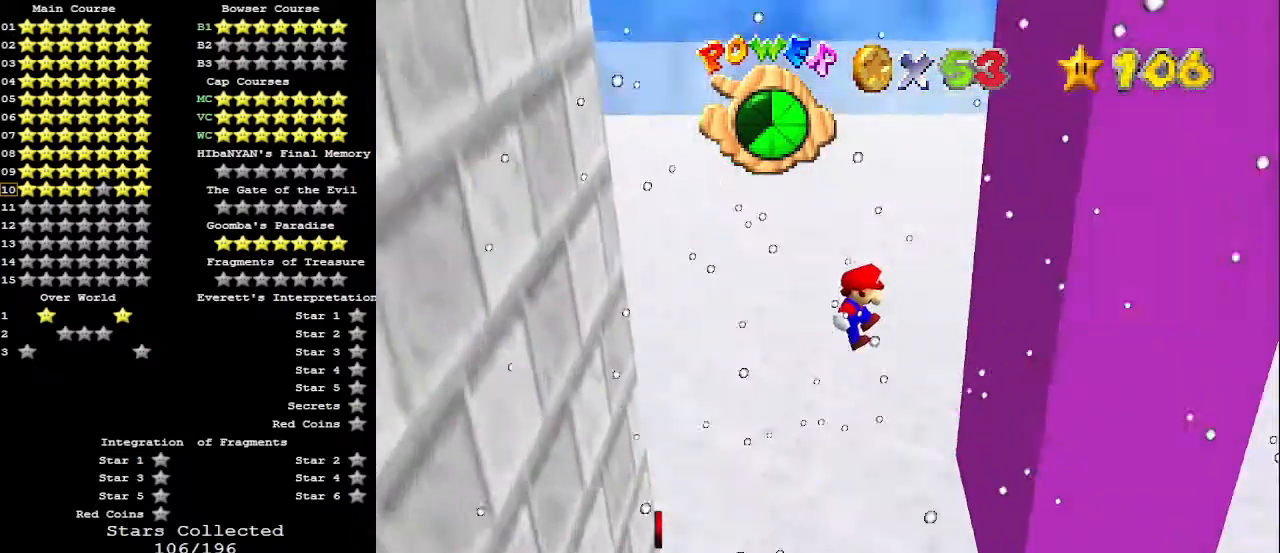
{"buttons": ["A"], "left_stick": "center", "events": [[233, "left_stick", "left"], [267, "A", "down"], [467, "left_stick", "center"]]}
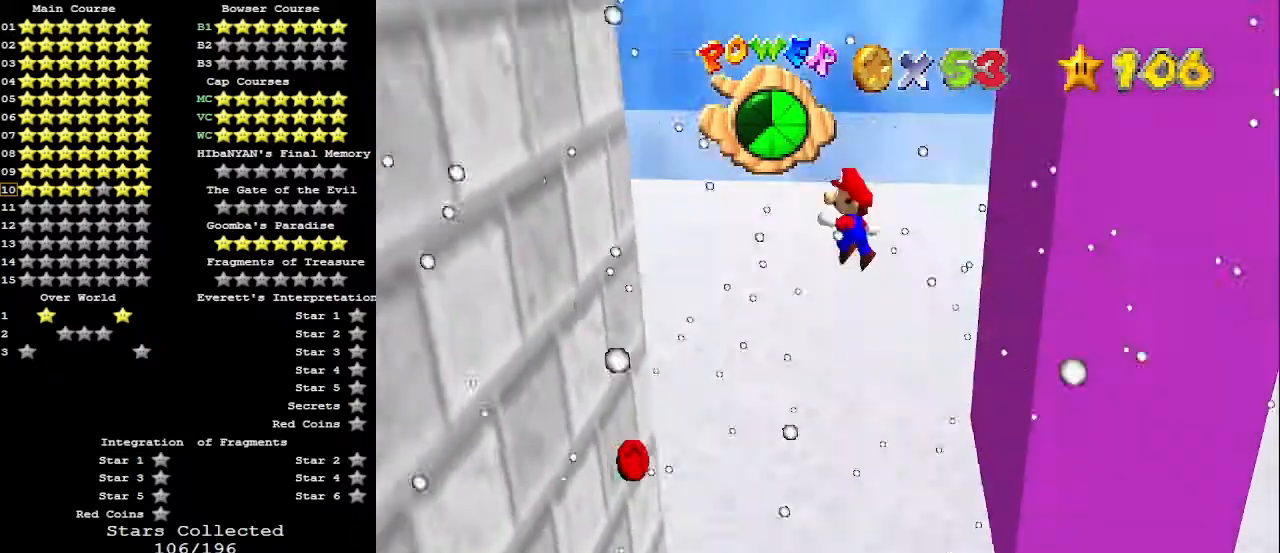
{"buttons": [], "left_stick": "left", "events": [[33, "A", "up"], [100, "left_stick", "left"]]}
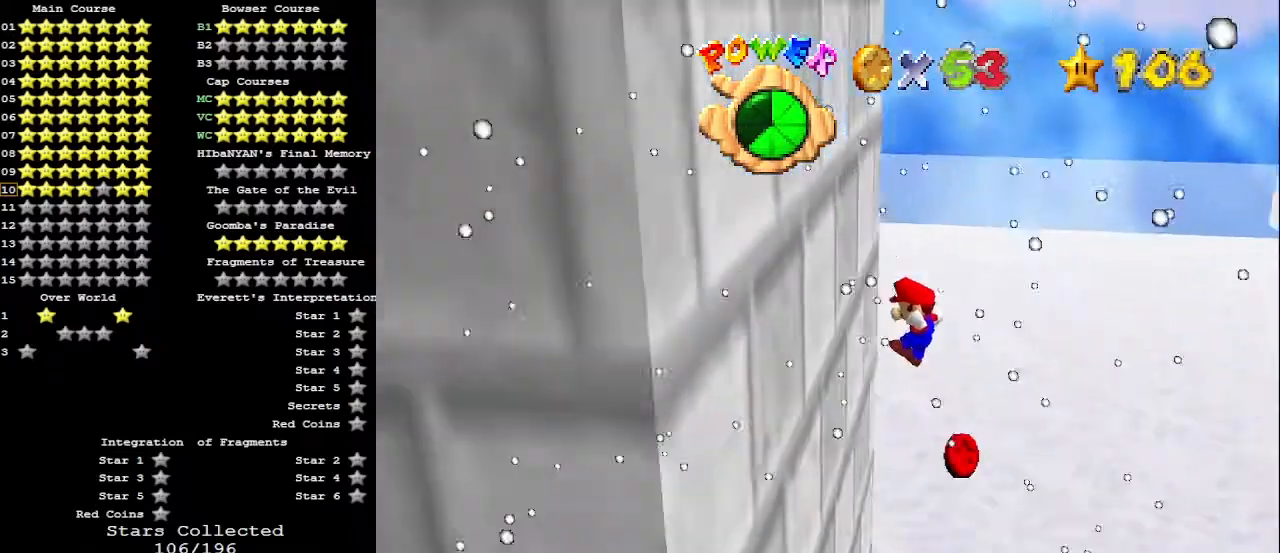
{"buttons": ["A"], "left_stick": "right", "events": [[100, "left_stick", "down"], [167, "left_stick", "right"], [267, "A", "down"]]}
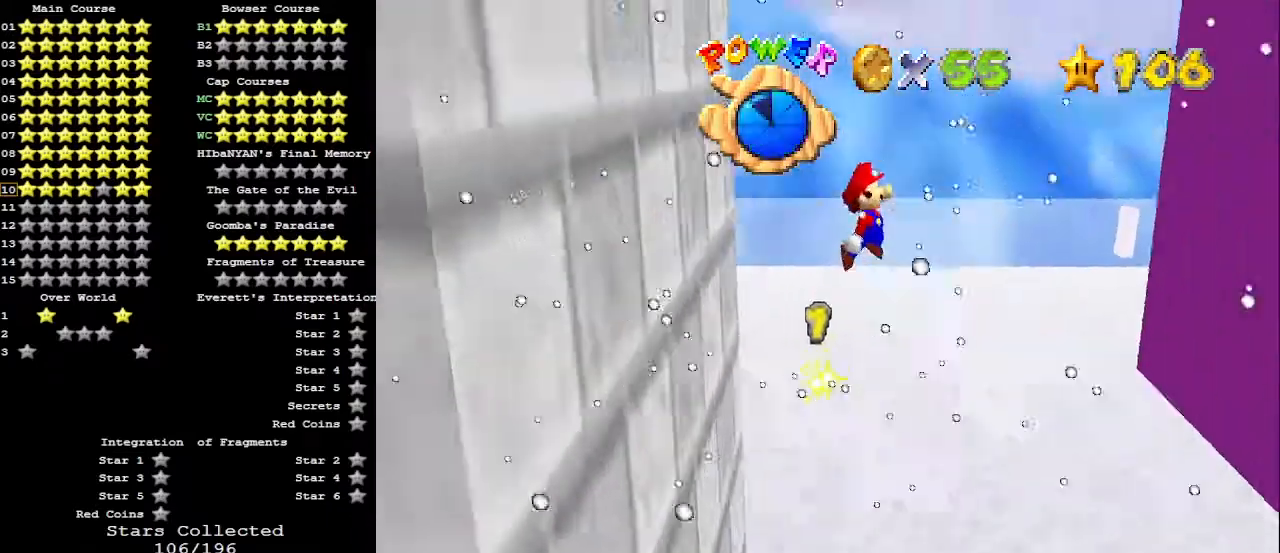
{"buttons": [], "left_stick": "right", "events": [[400, "A", "up"]]}
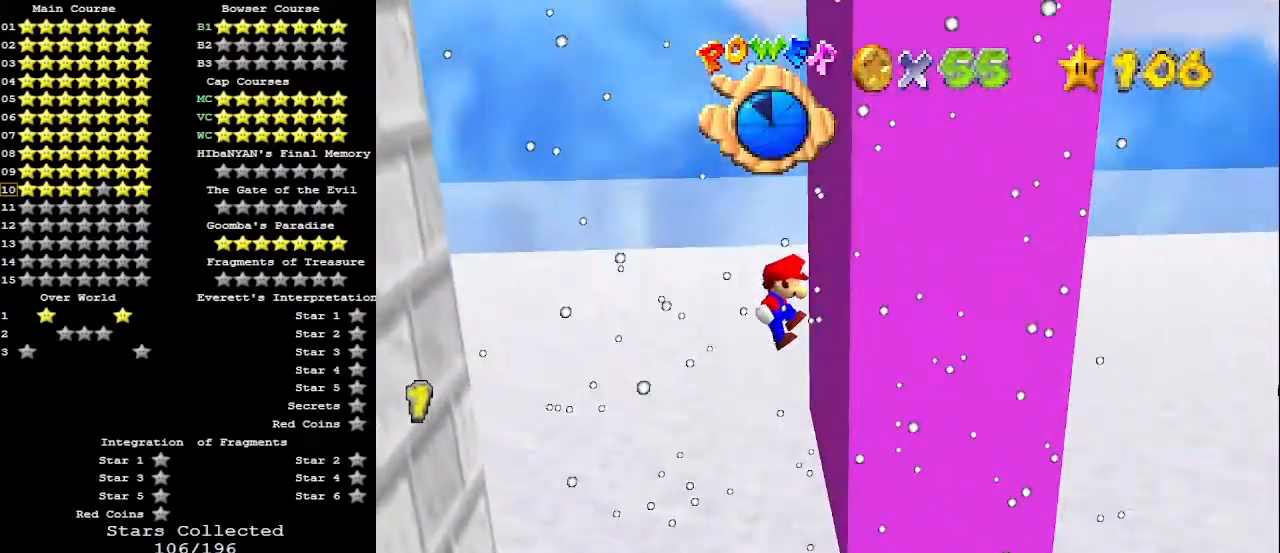
{"buttons": ["A"], "left_stick": "left", "events": [[67, "left_stick", "left"], [100, "A", "down"]]}
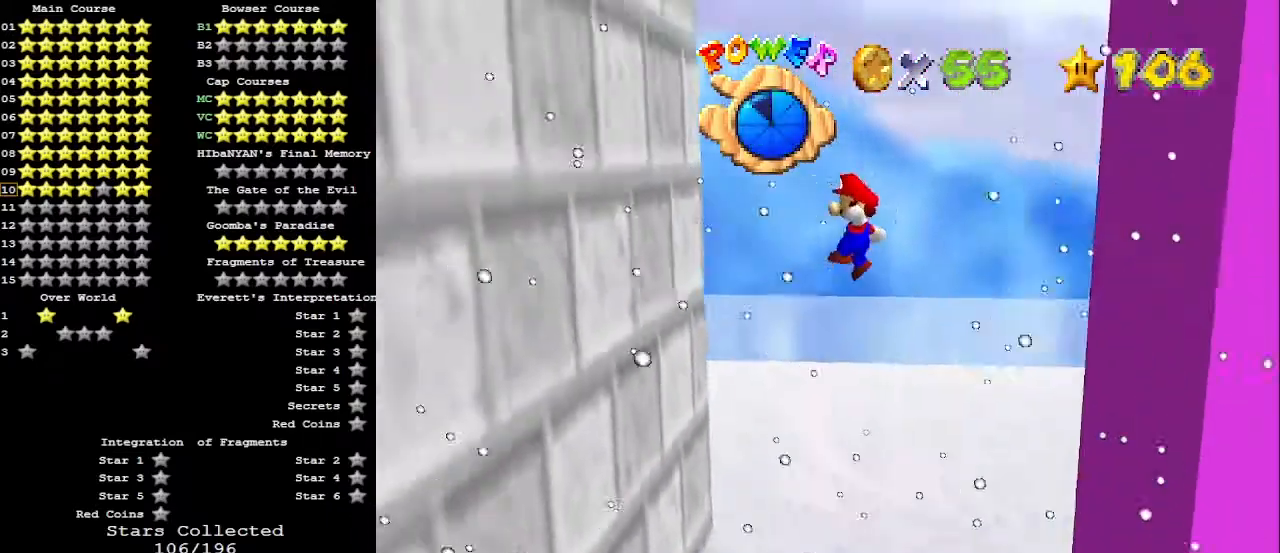
{"buttons": ["A"], "left_stick": "right", "events": [[233, "A", "up"], [433, "left_stick", "right"], [467, "A", "down"]]}
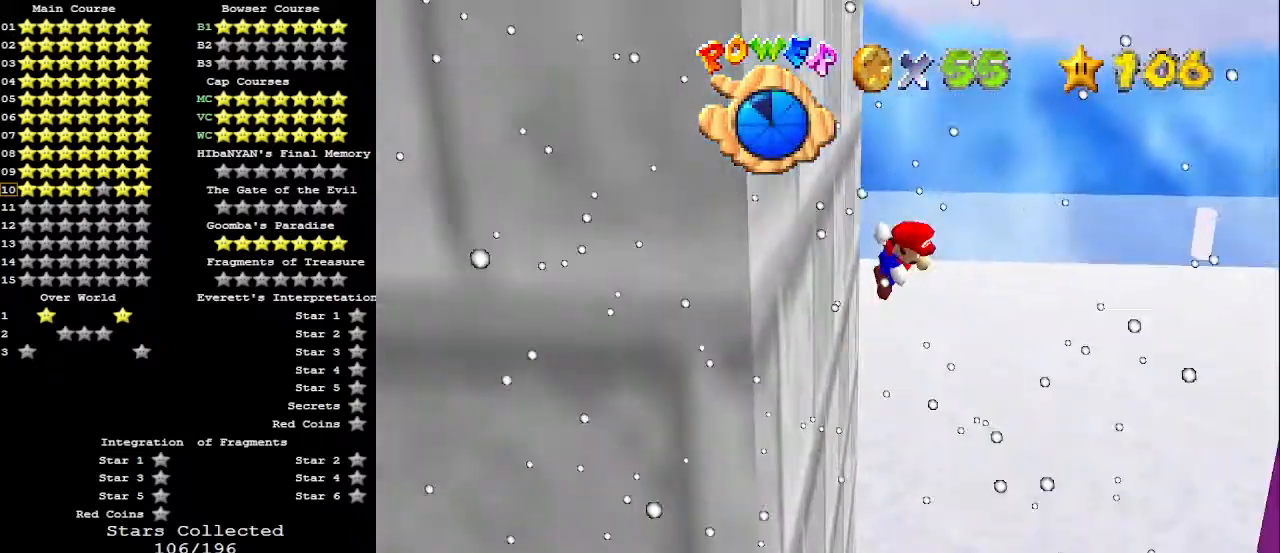
{"buttons": ["A"], "left_stick": "right", "events": []}
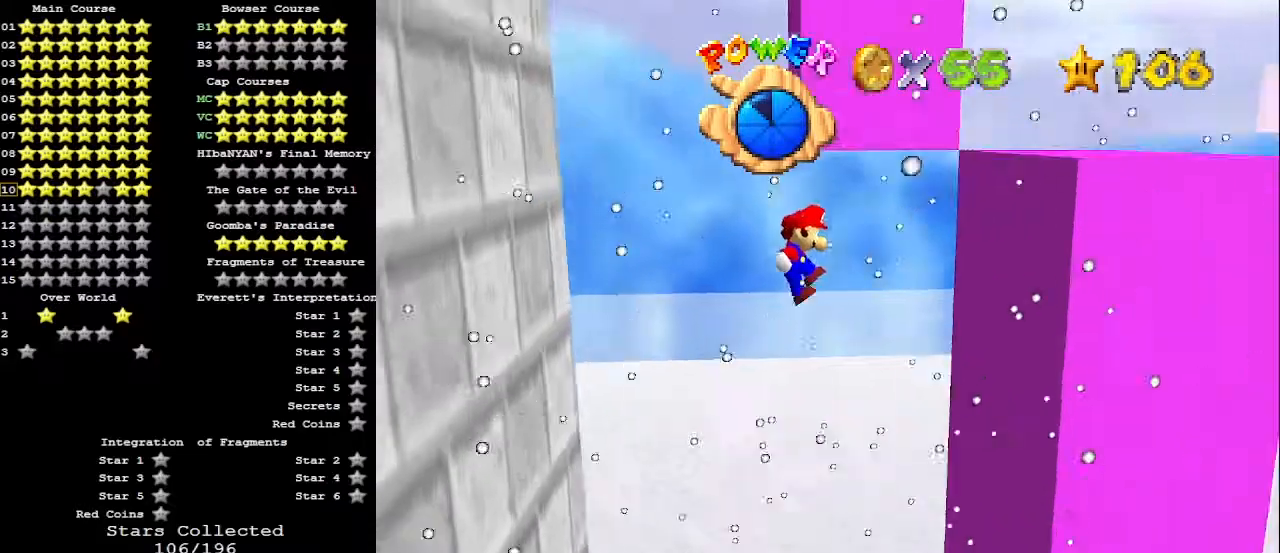
{"buttons": ["A"], "left_stick": "left", "events": [[100, "A", "up"], [300, "left_stick", "left"], [367, "A", "down"]]}
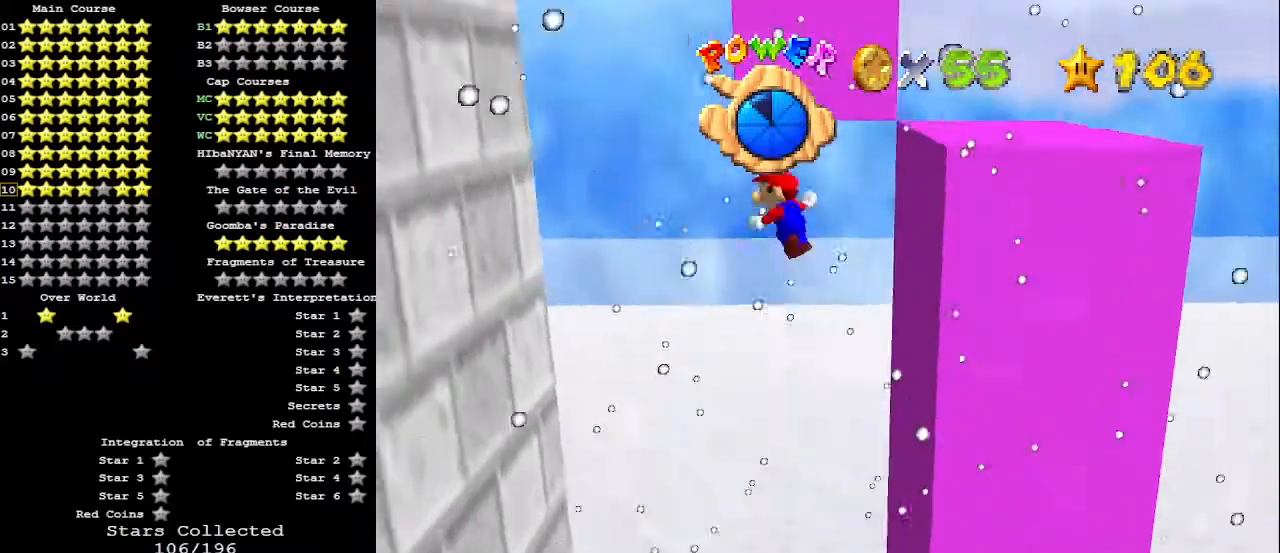
{"buttons": [], "left_stick": "left", "events": [[500, "A", "up"]]}
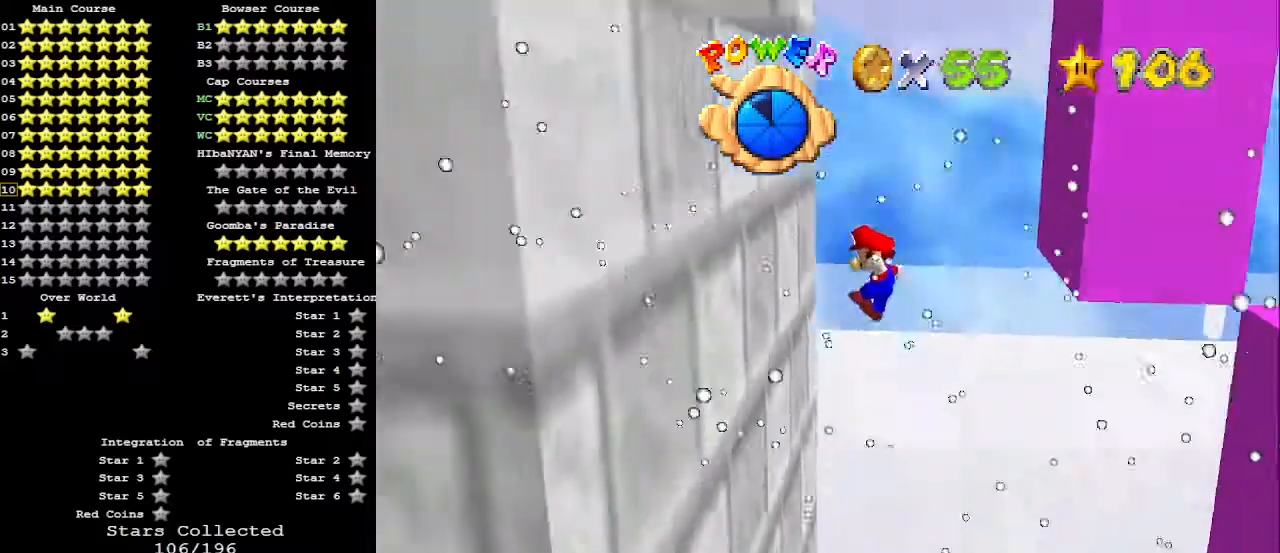
{"buttons": ["A"], "left_stick": "right", "events": [[200, "left_stick", "right"], [267, "A", "down"]]}